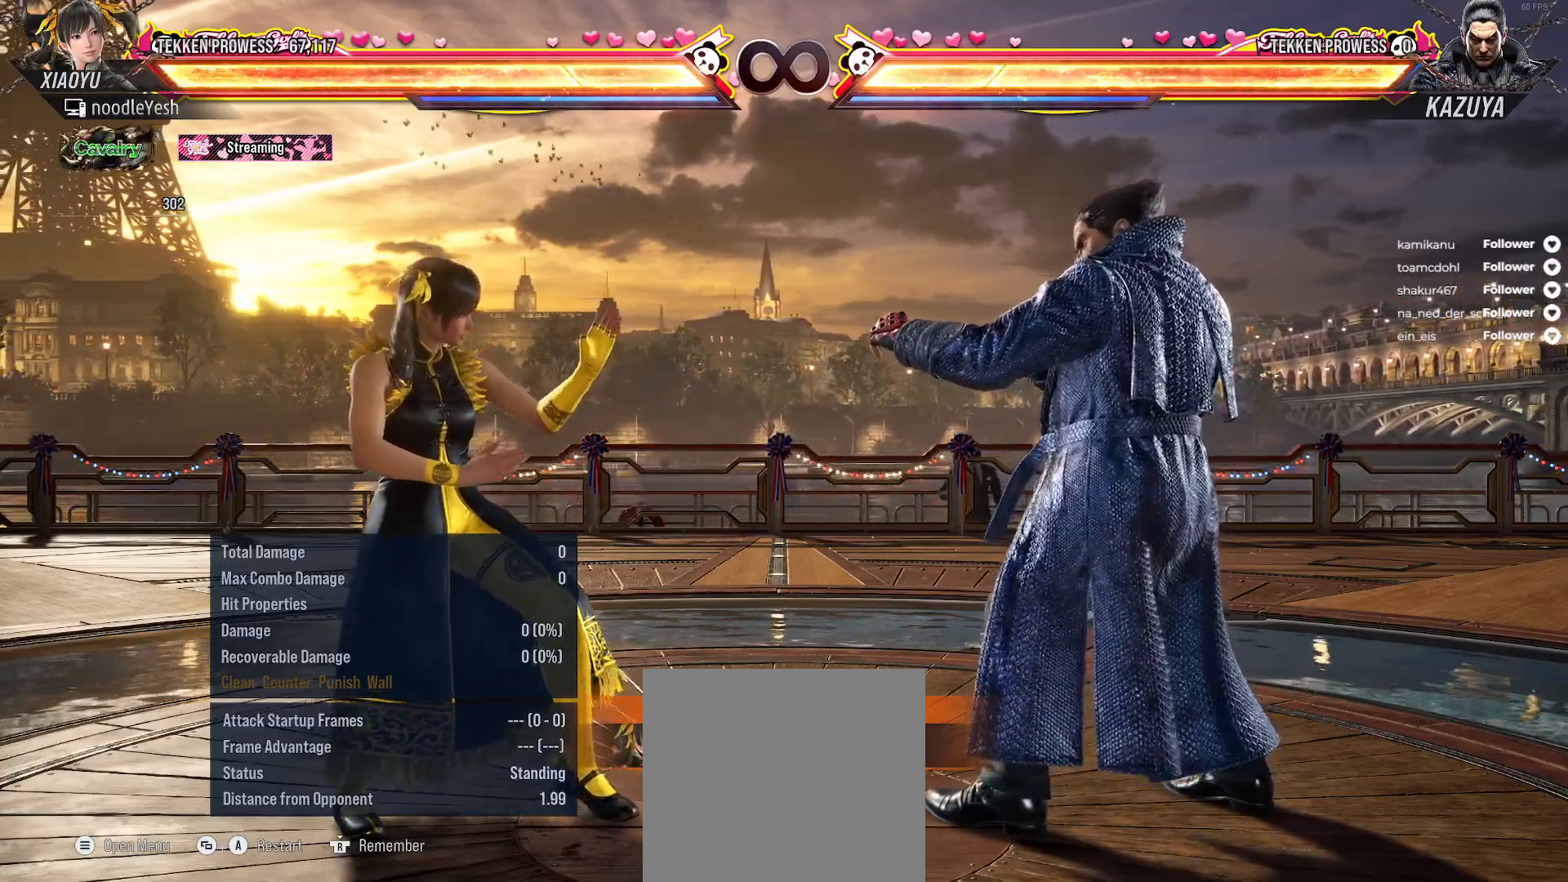
Gameplay with a controller (Xbox layout); each line is a JSON object with the inputs held at the frame after it. "events" lists button and stick changes between this image and that frame as [ms after this image, input, new state], when the widget could be followed in between. Not read: left_stick.
{"buttons": ["A", "DPAD_DOWN", "DPAD_RIGHT"], "right_stick": "center", "events": [[217, "DPAD_RIGHT", "down"], [333, "DPAD_RIGHT", "up"], [417, "DPAD_DOWN", "down"], [417, "DPAD_RIGHT", "down"], [450, "A", "down"]]}
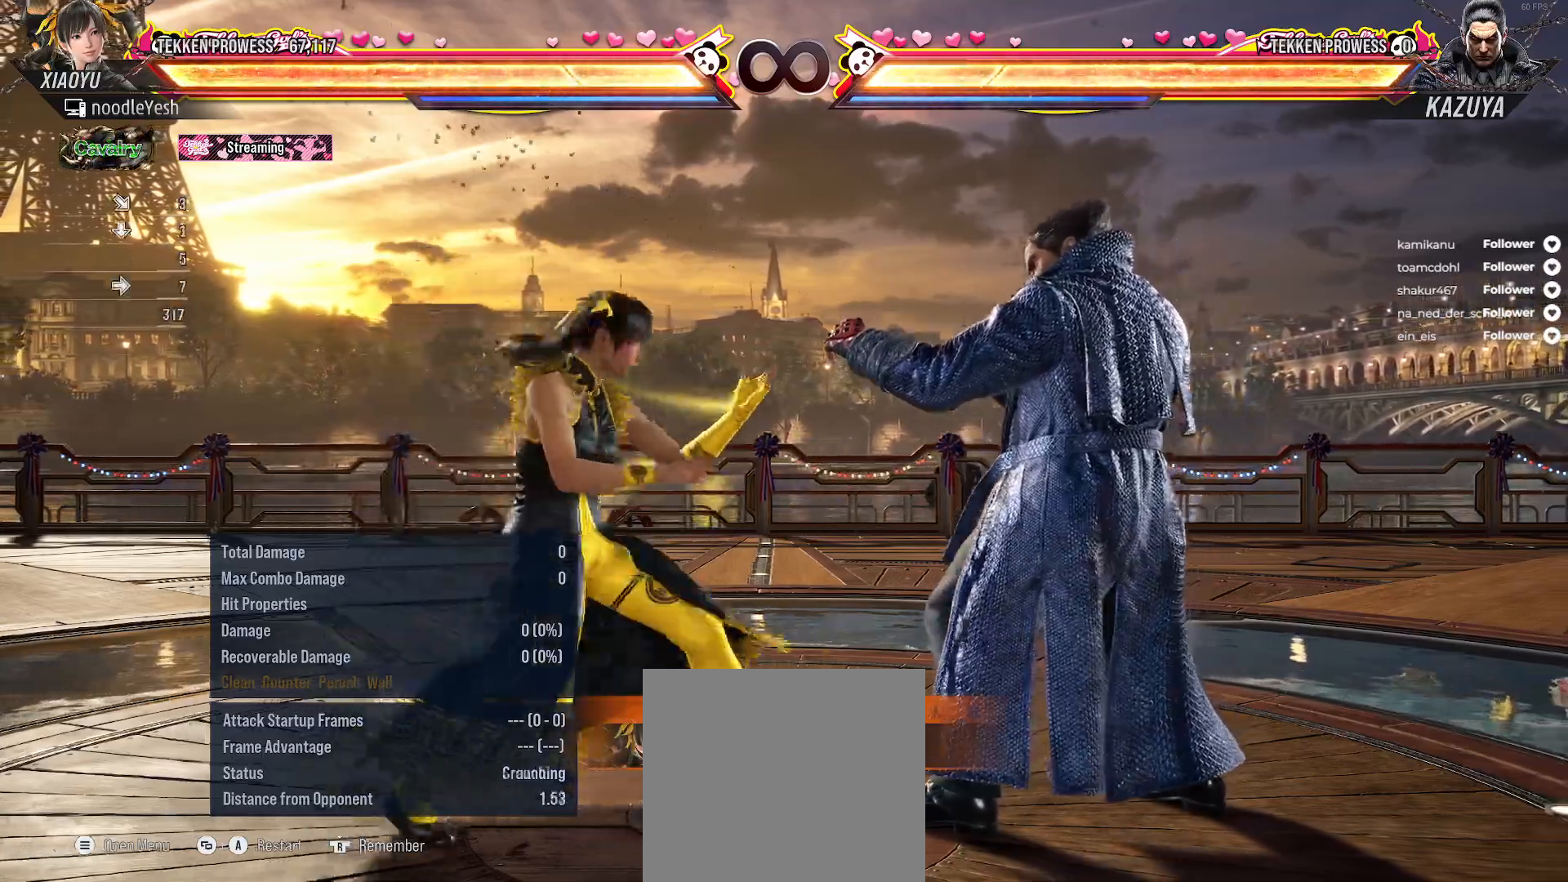
{"buttons": ["DPAD_RIGHT"], "right_stick": "center", "events": [[83, "A", "up"], [83, "DPAD_DOWN", "up"], [100, "DPAD_RIGHT", "up"], [483, "DPAD_RIGHT", "down"]]}
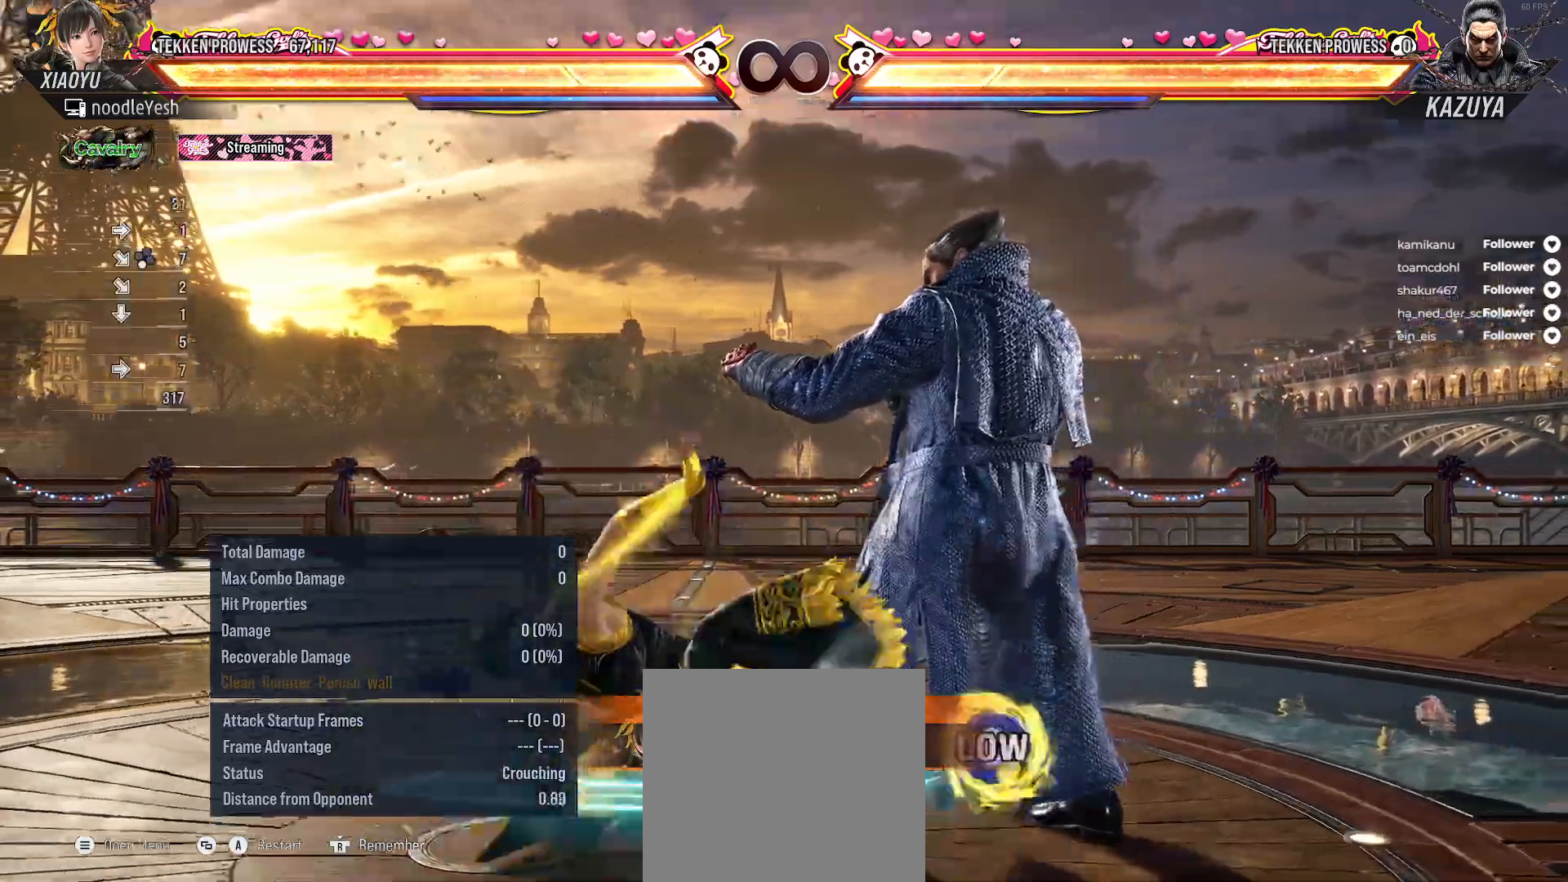
{"buttons": ["DPAD_RIGHT"], "right_stick": "center", "events": [[83, "DPAD_RIGHT", "up"], [167, "DPAD_RIGHT", "down"], [250, "DPAD_RIGHT", "up"], [333, "DPAD_RIGHT", "down"], [433, "DPAD_RIGHT", "up"], [500, "DPAD_RIGHT", "down"]]}
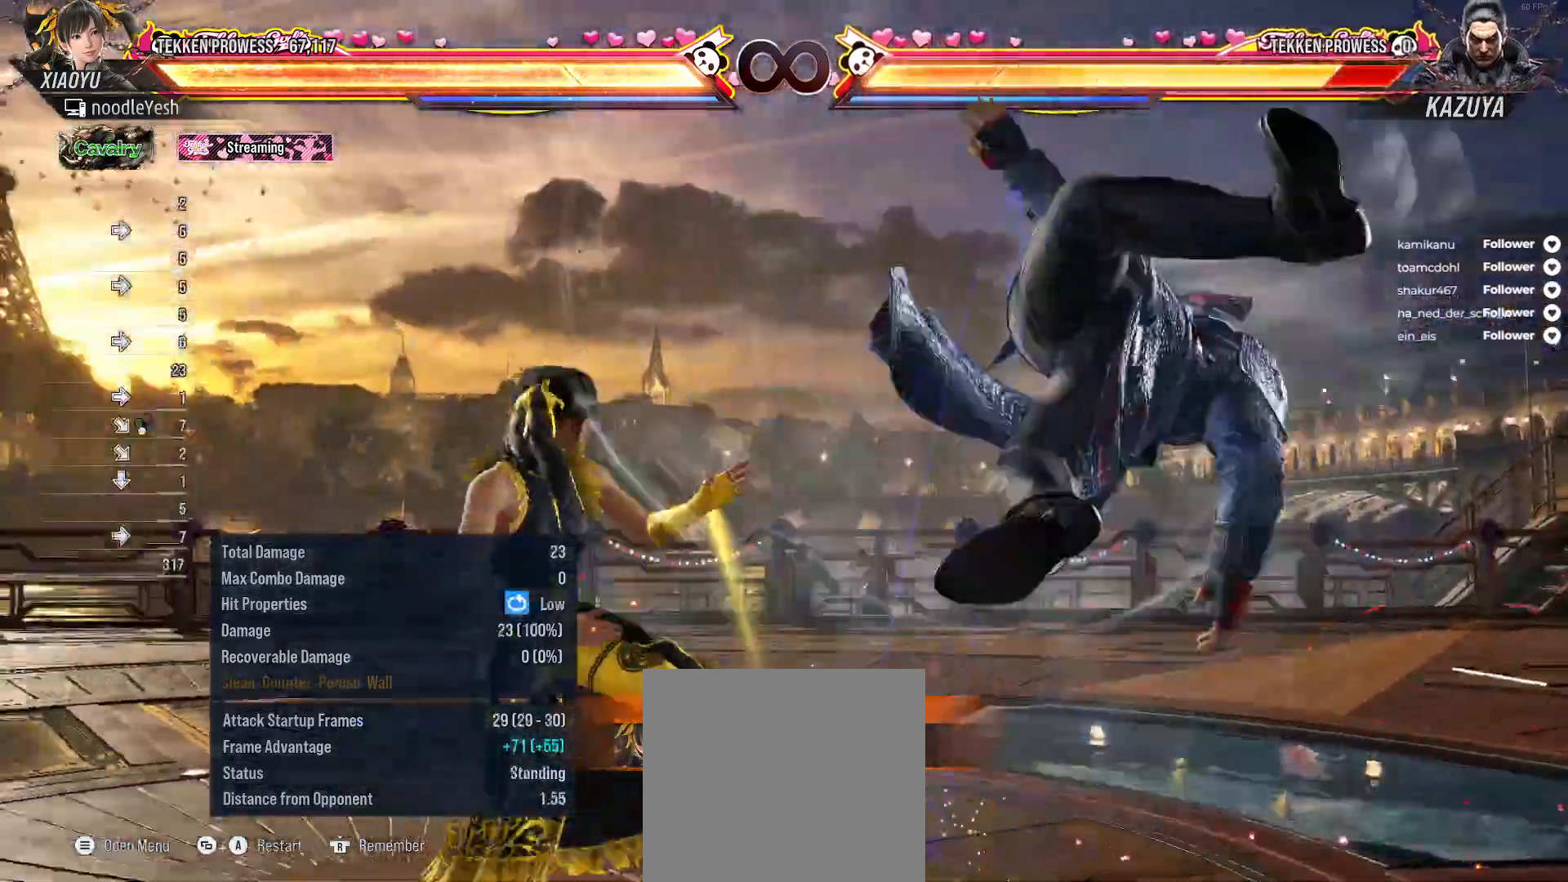
{"buttons": [], "right_stick": "center", "events": [[133, "DPAD_RIGHT", "up"], [200, "DPAD_LEFT", "down"], [250, "A", "down"], [350, "DPAD_LEFT", "up"], [367, "A", "up"]]}
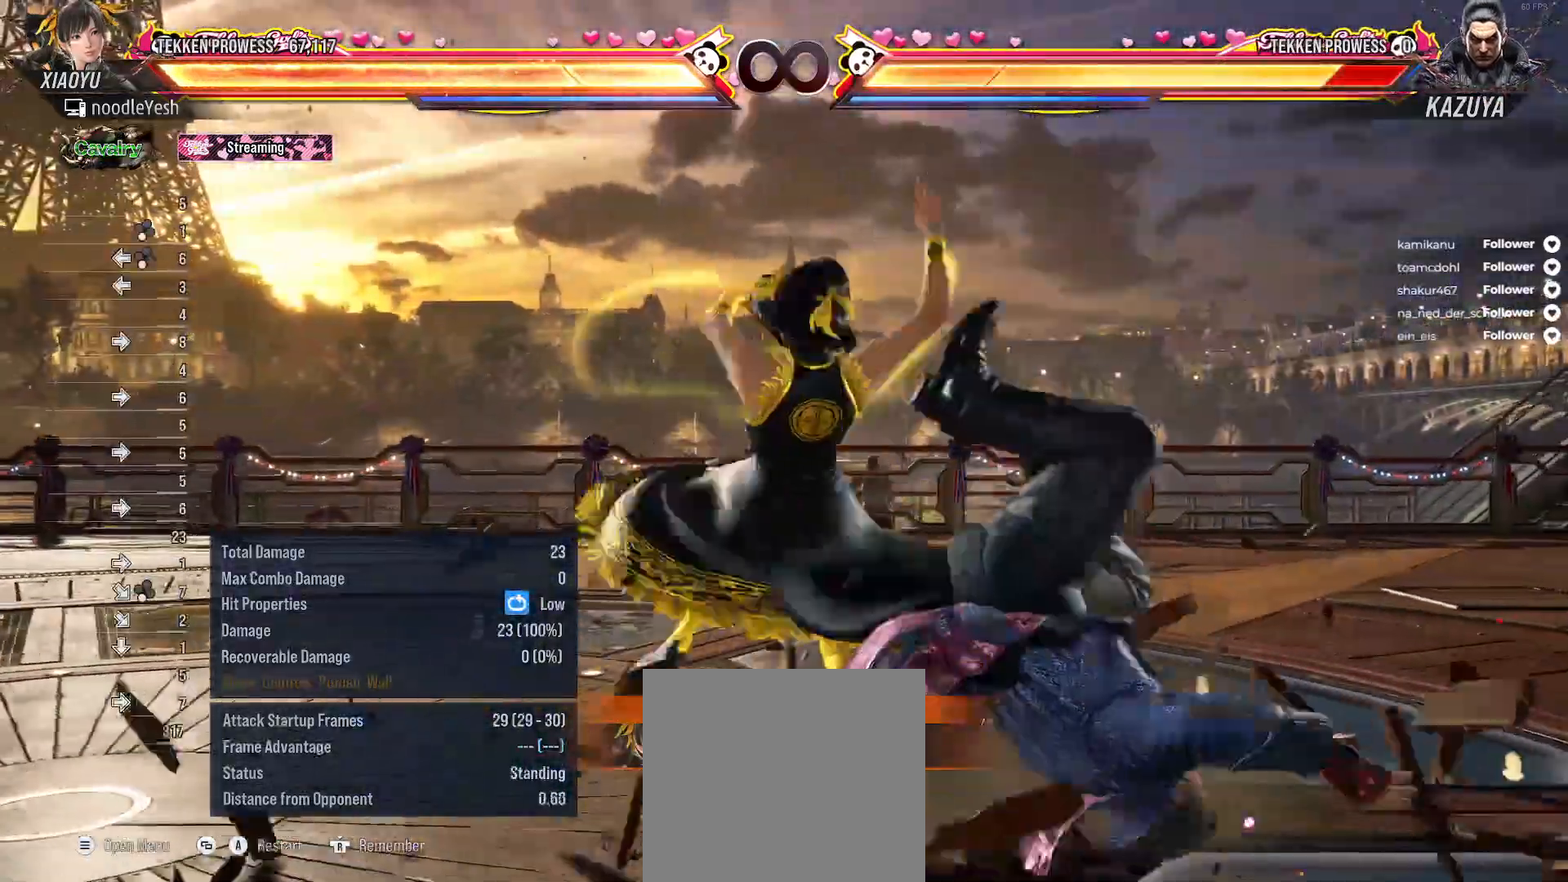
{"buttons": ["X"], "right_stick": "center", "events": [[333, "Y", "down"], [433, "Y", "up"], [500, "X", "down"]]}
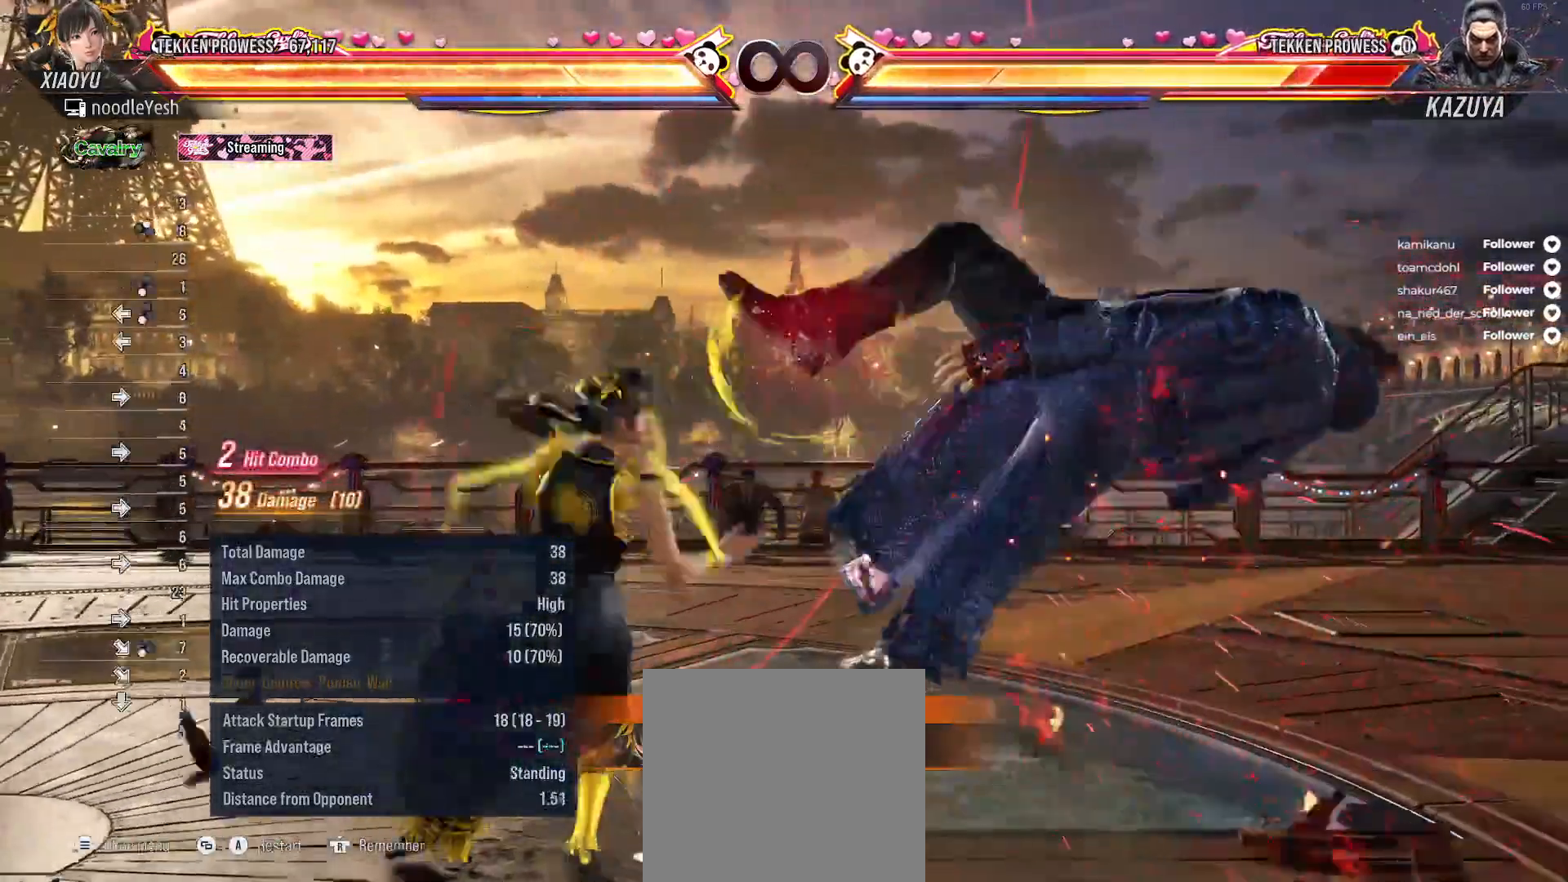
{"buttons": ["DPAD_RIGHT"], "right_stick": "center", "events": [[117, "X", "up"], [483, "DPAD_RIGHT", "down"]]}
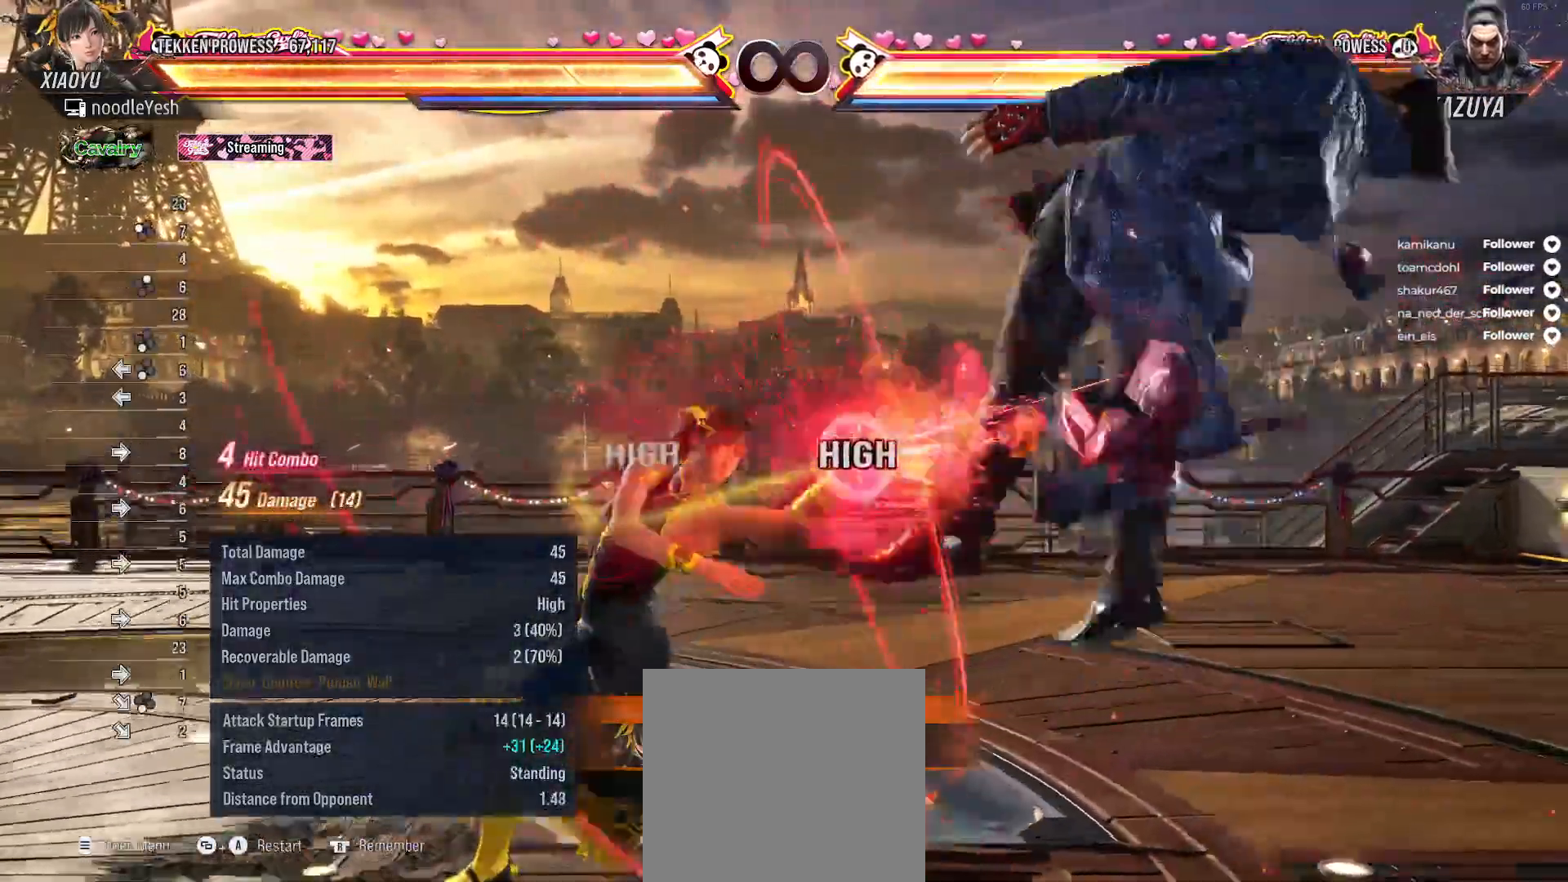
{"buttons": ["B", "DPAD_RIGHT"], "right_stick": "center", "events": [[100, "Y", "down"], [200, "Y", "up"], [250, "X", "down"], [367, "X", "up"], [467, "B", "down"]]}
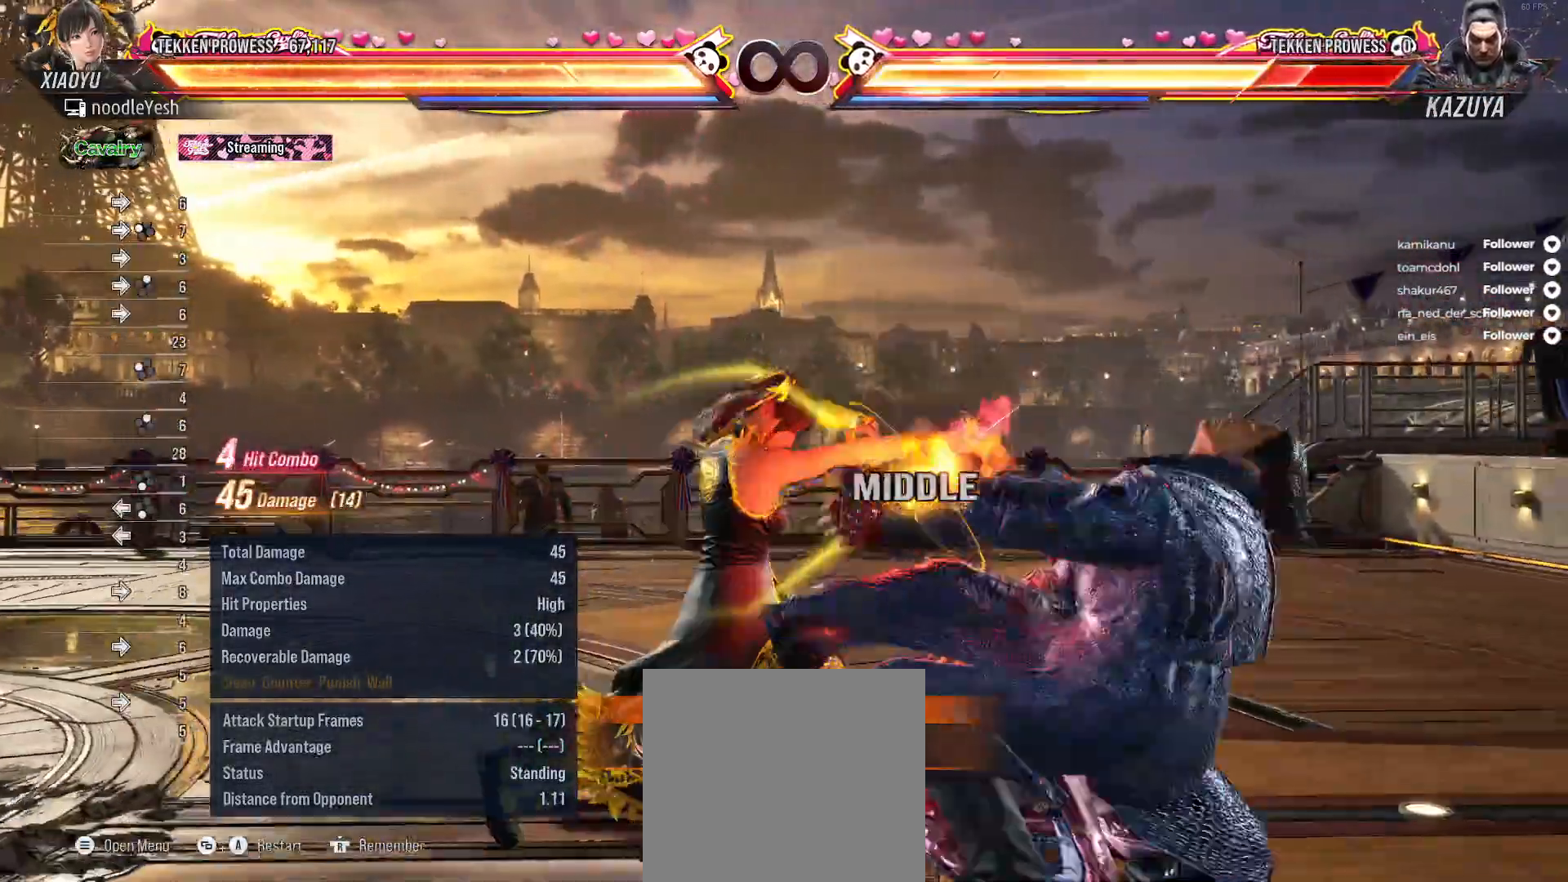
{"buttons": ["DPAD_RIGHT"], "right_stick": "center", "events": [[33, "B", "up"], [117, "B", "down"], [183, "B", "up"], [267, "B", "down"], [333, "B", "up"], [417, "B", "down"], [500, "B", "up"]]}
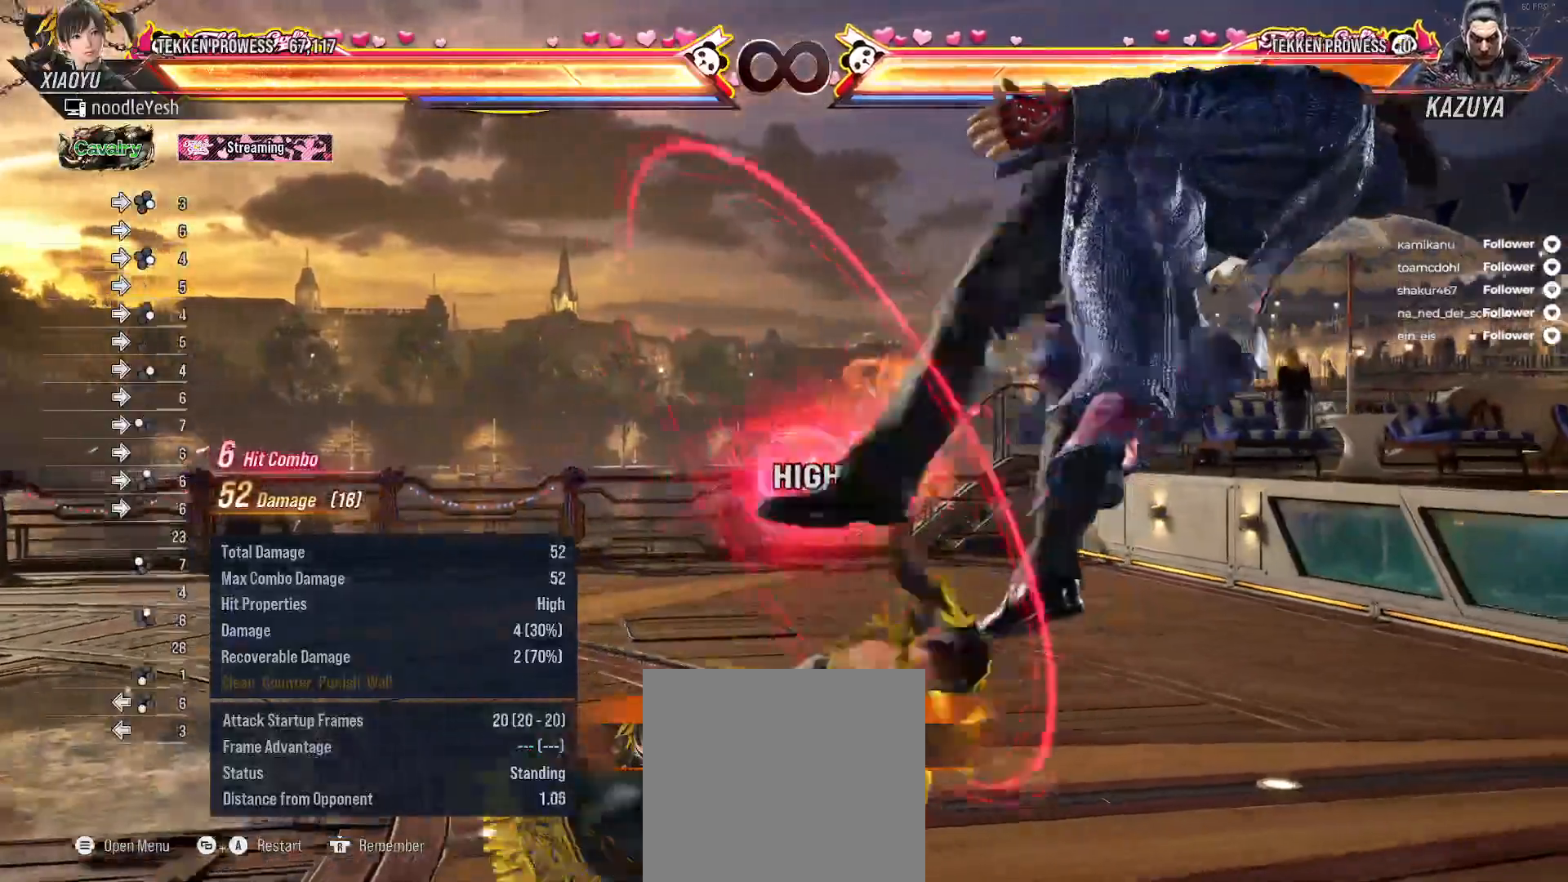
{"buttons": [], "right_stick": "center", "events": [[67, "B", "down"], [150, "B", "up"], [200, "DPAD_RIGHT", "up"], [383, "DPAD_RIGHT", "down"], [483, "DPAD_RIGHT", "up"]]}
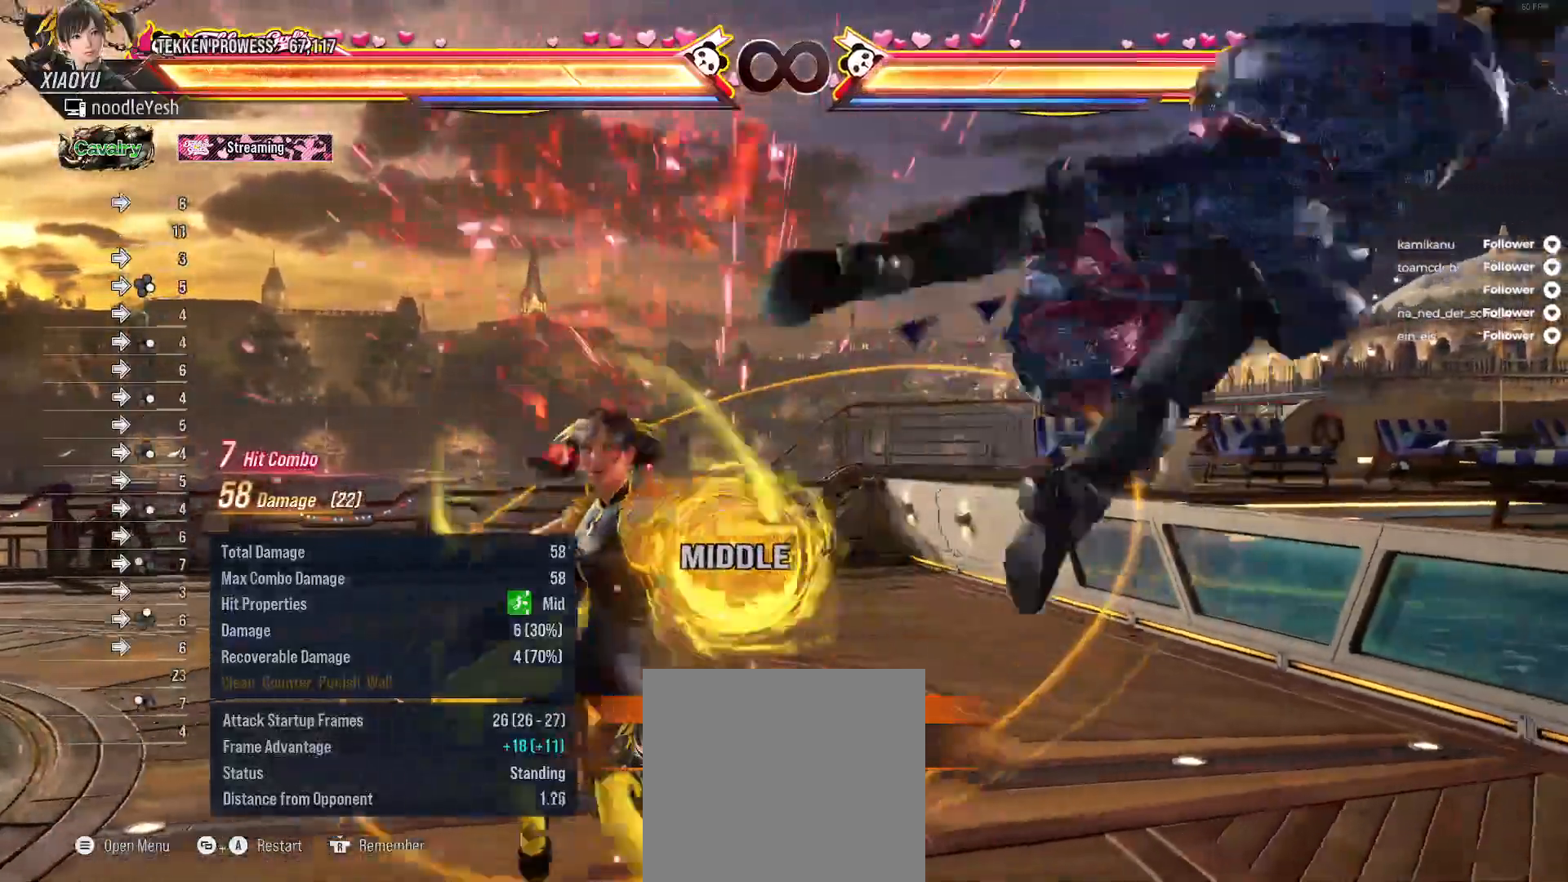
{"buttons": ["DPAD_RIGHT"], "right_stick": "center", "events": [[83, "DPAD_RIGHT", "down"], [133, "DPAD_RIGHT", "up"], [217, "DPAD_RIGHT", "down"], [300, "DPAD_RIGHT", "up"], [400, "DPAD_RIGHT", "down"]]}
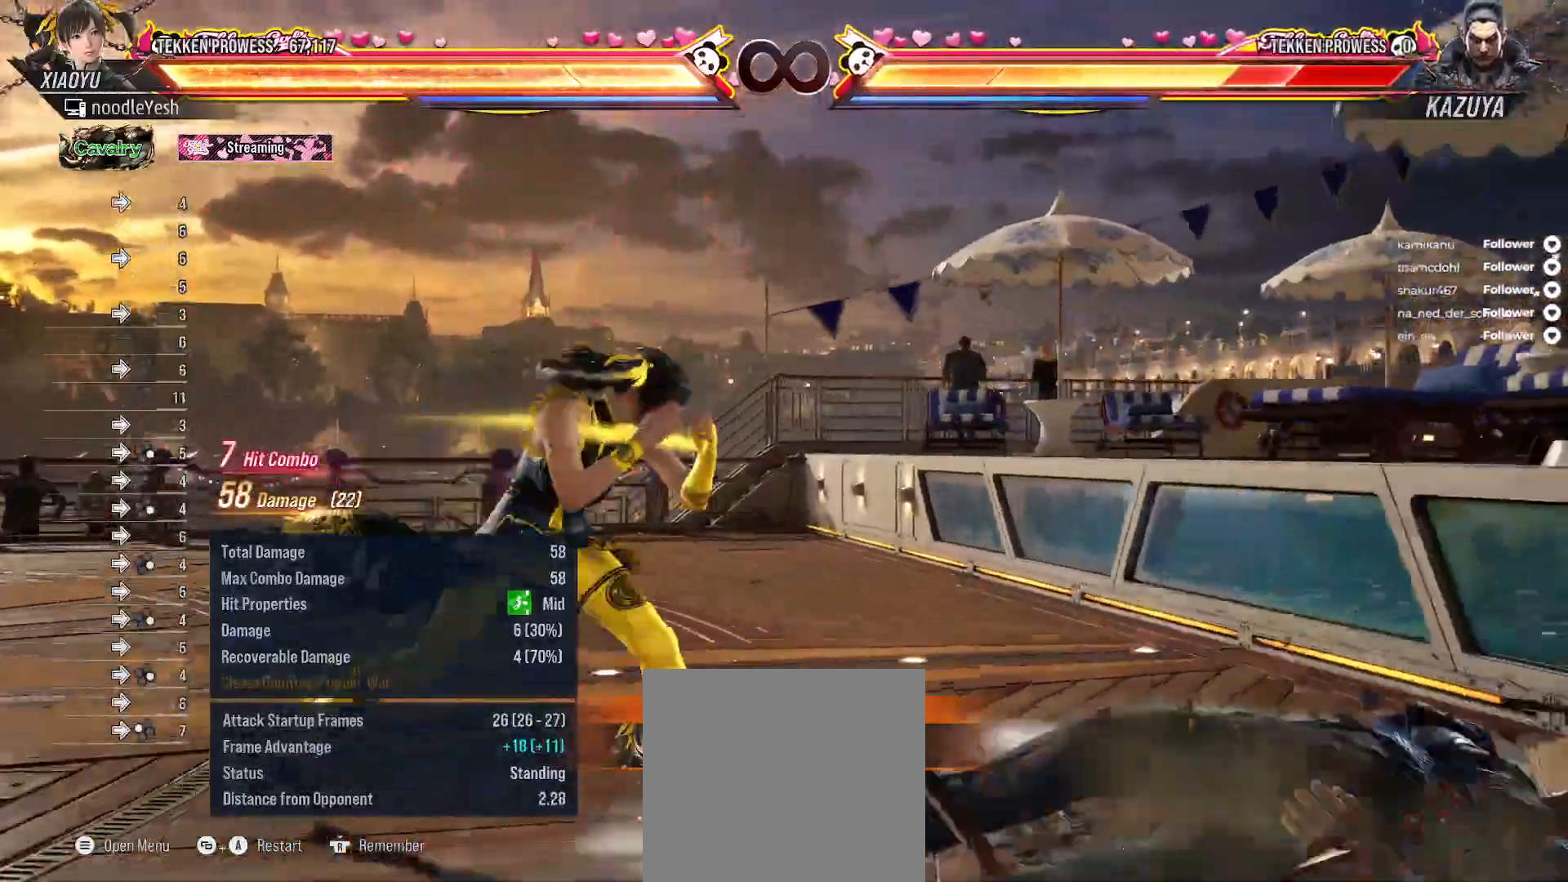
{"buttons": ["DPAD_LEFT"], "right_stick": "center", "events": [[17, "DPAD_RIGHT", "up"], [433, "DPAD_LEFT", "down"]]}
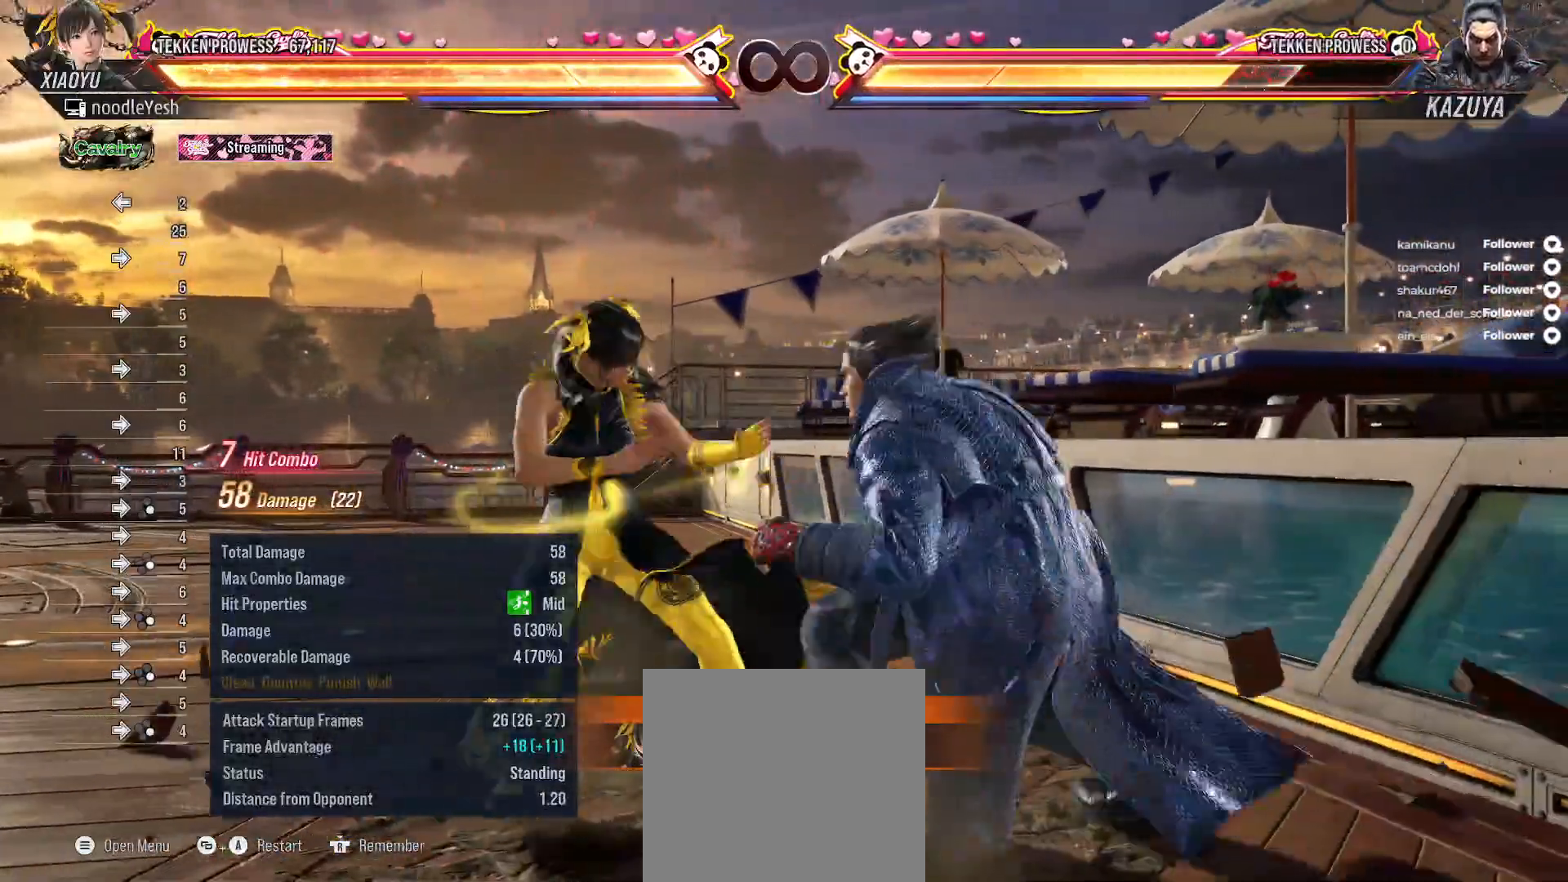
{"buttons": [], "right_stick": "center", "events": [[50, "DPAD_LEFT", "up"], [217, "SELECT", "down"], [283, "A", "down"], [383, "A", "up"], [433, "SELECT", "up"]]}